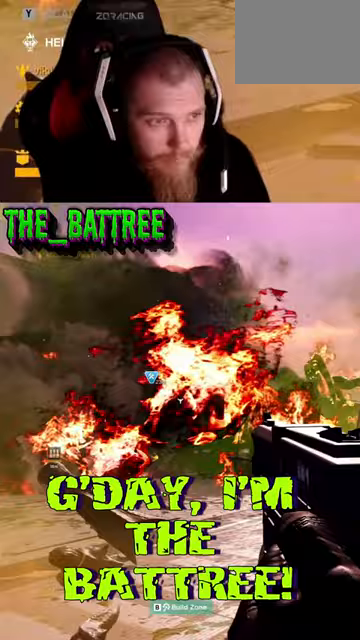
Gameplay with keyboard and mouse; each line is a JSON object with the keys and mouse buttons held at the frame after it. "events" lists presses ("down") and releases ("up") of "1", "2", "3", "4", "a", "alt", "c", "caps_lock", "ctrl", "d", "e", "f", "q", "r", "s", "shift", "space", "super", "tab", "tilde", "v", "w", "x", "z", "mouse_left" and "mouse_right" between this image and that frame as [ms after this image, input, new state], when the widget could be followed in between. "mouse_left", "mouse_right" = the "left", "right" buttons of the "mouse" list. No other keys are recorded. Mouse movement is not recorded. Not read: escape mouse_wheel.
{"keys": [], "mouse": ["left"], "events": [[67, "mouse_left", "up"], [133, "mouse_left", "down"], [233, "mouse_left", "up"], [333, "mouse_left", "down"], [400, "mouse_left", "up"], [500, "mouse_left", "down"]]}
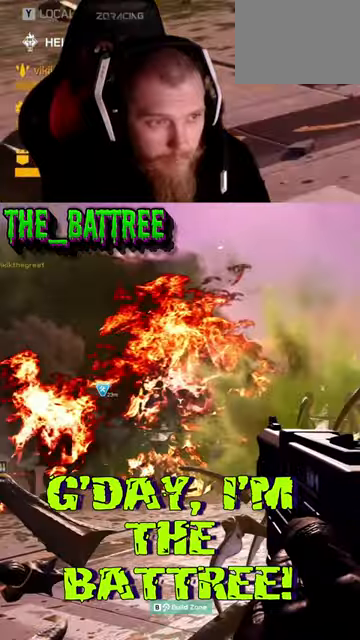
{"keys": [], "mouse": [], "events": [[100, "mouse_left", "up"], [200, "mouse_left", "down"], [300, "mouse_left", "up"], [400, "mouse_left", "down"], [500, "mouse_left", "up"]]}
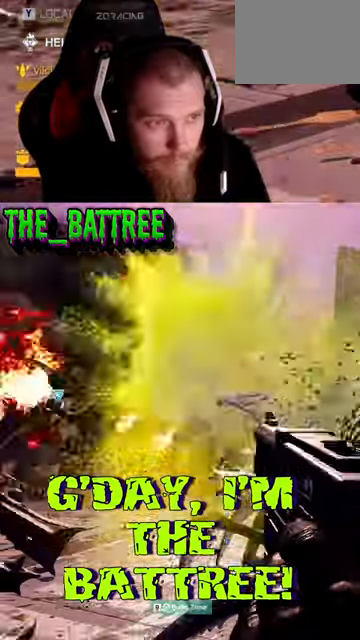
{"keys": [], "mouse": ["left"], "events": [[100, "mouse_left", "down"], [167, "mouse_left", "up"], [267, "mouse_left", "down"], [367, "mouse_left", "up"], [467, "mouse_left", "down"]]}
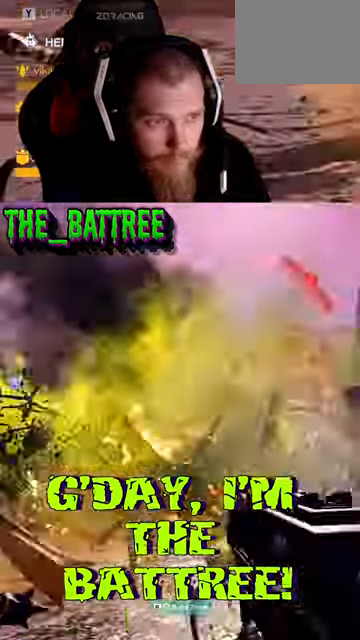
{"keys": [], "mouse": [], "events": [[67, "mouse_left", "up"], [133, "mouse_left", "down"], [300, "mouse_left", "up"], [400, "mouse_left", "down"], [500, "mouse_left", "up"]]}
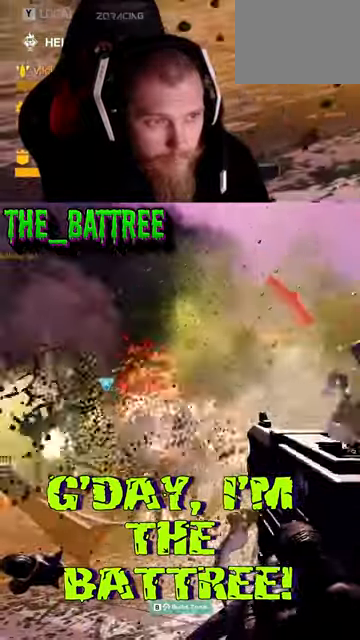
{"keys": [], "mouse": ["left"], "events": [[67, "mouse_left", "down"], [167, "mouse_left", "up"], [267, "mouse_left", "down"], [367, "mouse_left", "up"], [500, "mouse_left", "down"]]}
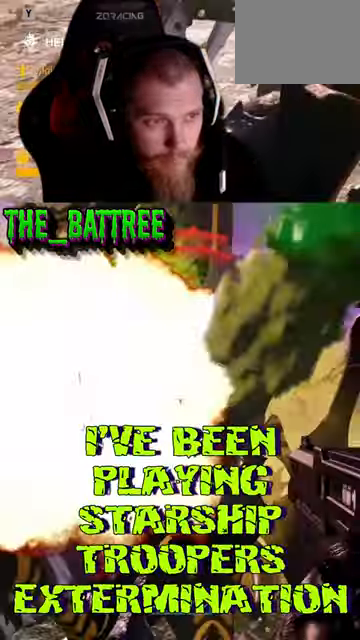
{"keys": [], "mouse": [], "events": [[100, "mouse_left", "up"], [200, "mouse_left", "down"], [300, "mouse_left", "up"], [400, "mouse_left", "down"], [500, "mouse_left", "up"]]}
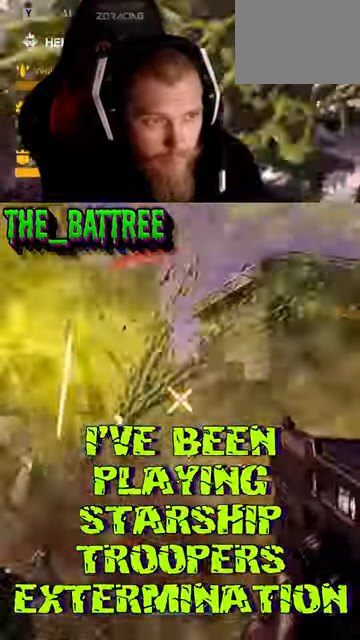
{"keys": [], "mouse": [], "events": [[100, "mouse_left", "down"], [233, "mouse_left", "up"]]}
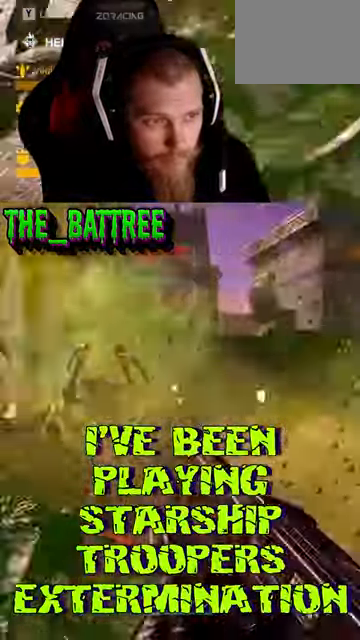
{"keys": [], "mouse": [], "events": []}
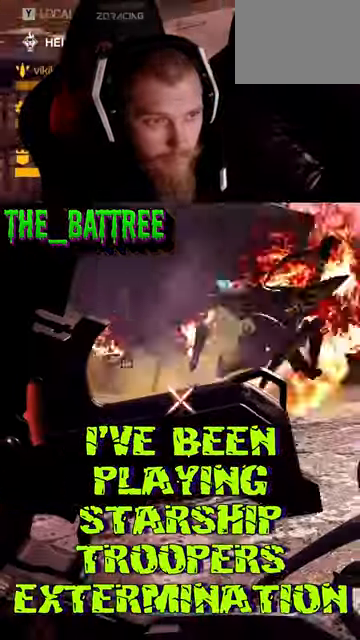
{"keys": [], "mouse": [], "events": []}
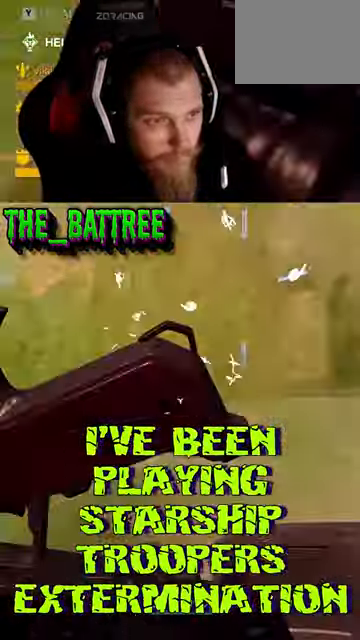
{"keys": [], "mouse": [], "events": []}
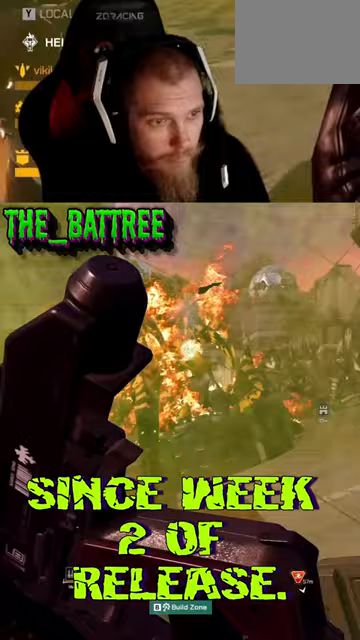
{"keys": [], "mouse": [], "events": []}
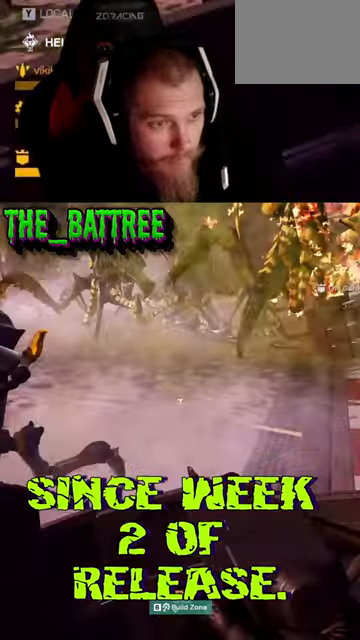
{"keys": [], "mouse": ["left"], "events": [[300, "mouse_left", "down"], [367, "mouse_left", "up"], [467, "mouse_left", "down"]]}
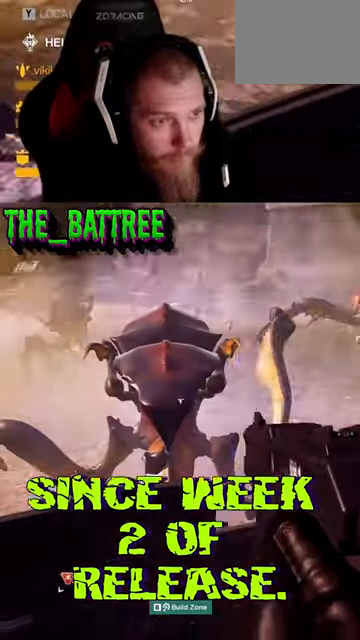
{"keys": [], "mouse": [], "events": [[67, "mouse_left", "up"], [133, "mouse_left", "down"], [267, "mouse_left", "up"], [333, "mouse_left", "down"], [467, "mouse_left", "up"]]}
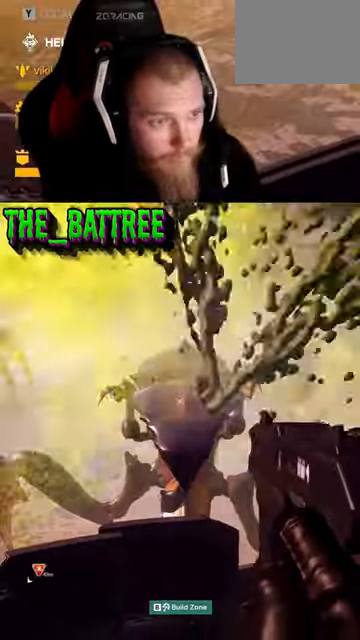
{"keys": [], "mouse": [], "events": [[33, "mouse_left", "down"], [100, "mouse_left", "up"], [400, "mouse_left", "down"], [500, "mouse_left", "up"]]}
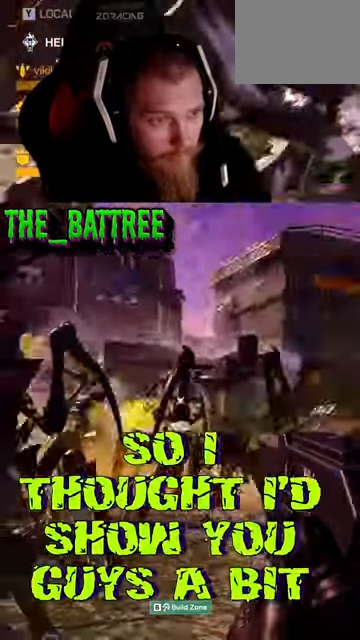
{"keys": [], "mouse": ["left"], "events": [[100, "mouse_left", "down"], [200, "mouse_left", "up"], [267, "mouse_left", "down"], [400, "mouse_left", "up"], [500, "mouse_left", "down"]]}
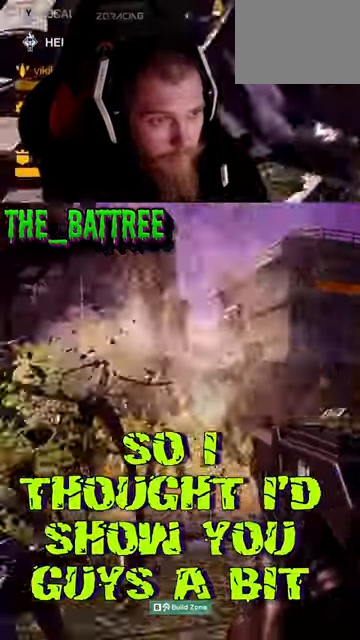
{"keys": [], "mouse": [], "events": [[133, "mouse_left", "up"], [200, "mouse_left", "down"], [300, "mouse_left", "up"], [400, "mouse_left", "down"], [500, "mouse_left", "up"]]}
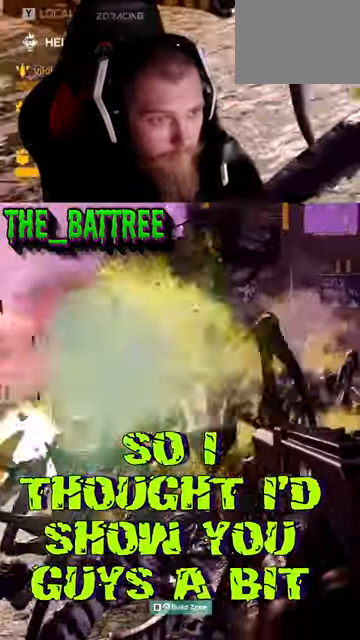
{"keys": [], "mouse": ["left"], "events": [[67, "mouse_left", "down"], [167, "mouse_left", "up"], [267, "mouse_left", "down"], [367, "mouse_left", "up"], [433, "mouse_left", "down"]]}
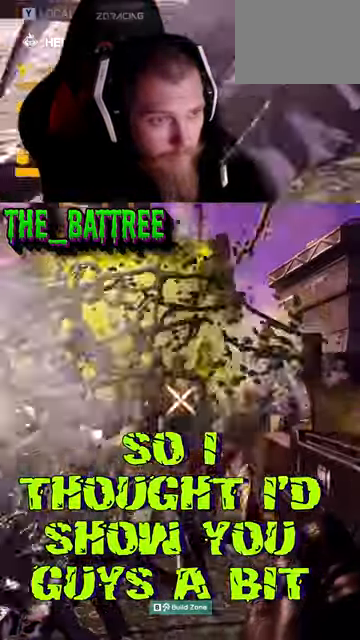
{"keys": [], "mouse": ["left"], "events": [[33, "mouse_left", "up"], [100, "mouse_left", "down"], [233, "mouse_left", "up"], [300, "mouse_left", "down"], [400, "mouse_left", "up"], [467, "mouse_left", "down"]]}
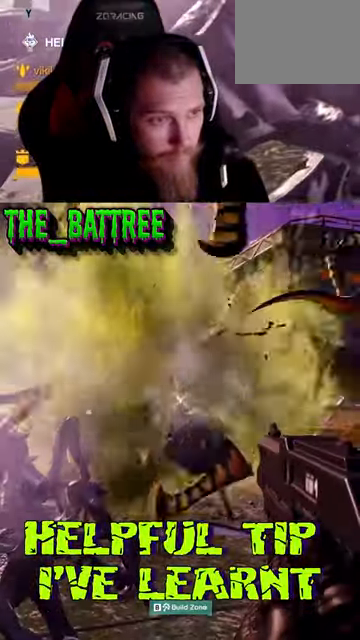
{"keys": [], "mouse": [], "events": [[67, "mouse_left", "up"], [167, "mouse_left", "down"], [333, "mouse_left", "up"], [433, "mouse_left", "down"], [500, "mouse_left", "up"]]}
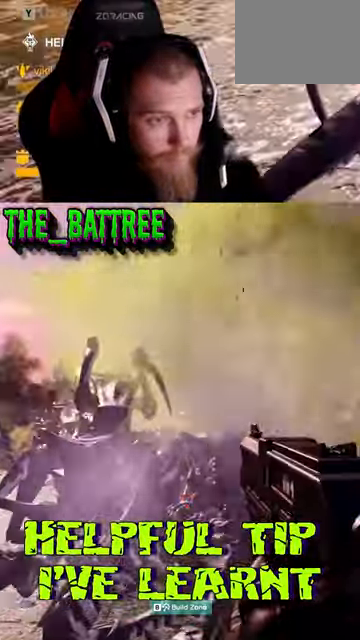
{"keys": [], "mouse": ["left"], "events": [[100, "mouse_left", "down"], [200, "mouse_left", "up"], [300, "mouse_left", "down"], [400, "mouse_left", "up"], [467, "mouse_left", "down"]]}
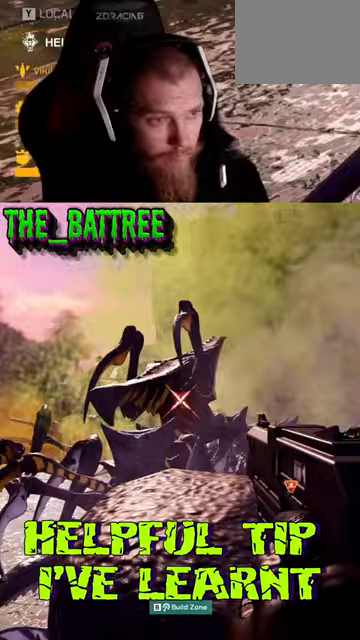
{"keys": [], "mouse": []}
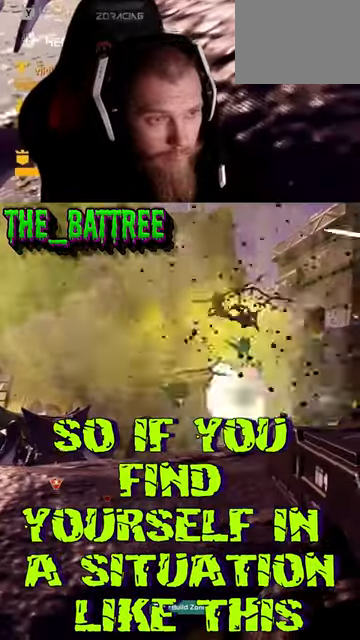
{"keys": [], "mouse": ["left"], "events": [[100, "mouse_left", "down"], [200, "mouse_left", "up"], [267, "mouse_left", "down"], [400, "mouse_left", "up"], [500, "mouse_left", "down"]]}
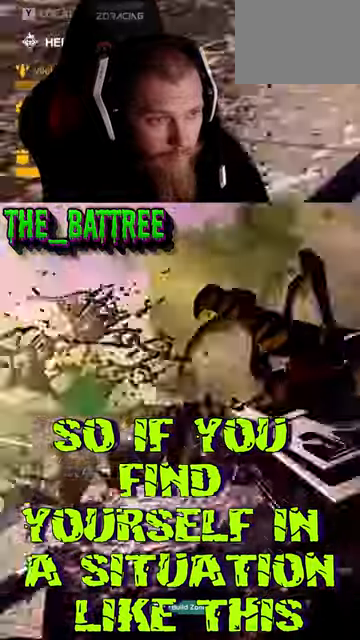
{"keys": [], "mouse": []}
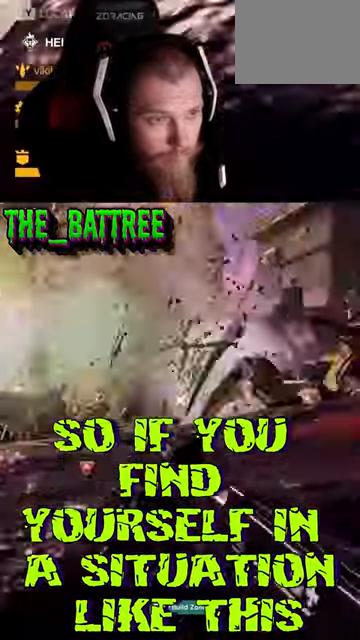
{"keys": [], "mouse": [], "events": [[67, "mouse_left", "down"], [200, "mouse_left", "up"], [300, "mouse_left", "down"], [400, "mouse_left", "up"]]}
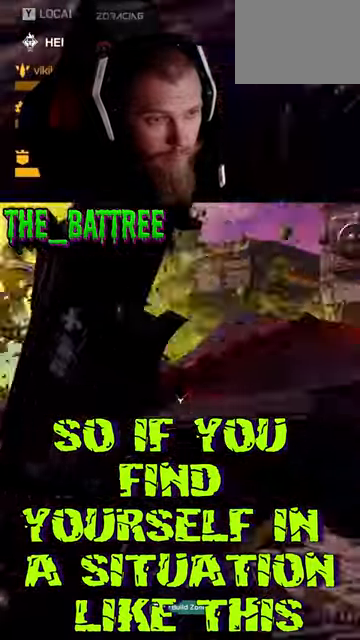
{"keys": [], "mouse": [], "events": []}
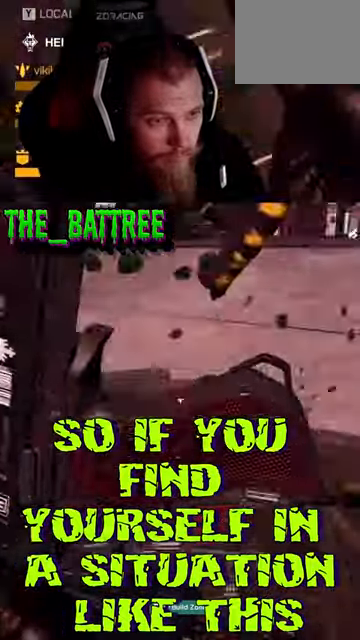
{"keys": ["a", "w"], "mouse": [], "events": [[67, "a", "down"], [67, "w", "down"]]}
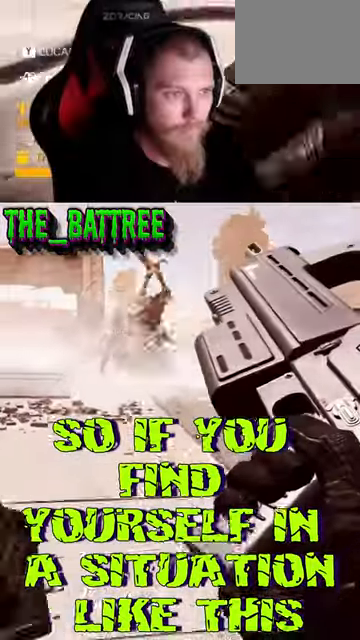
{"keys": ["w"], "mouse": [], "events": [[367, "a", "up"]]}
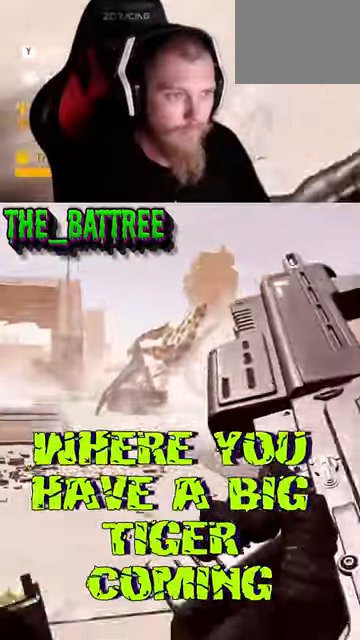
{"keys": ["w"], "mouse": ["right"], "events": [[167, "mouse_right", "down"]]}
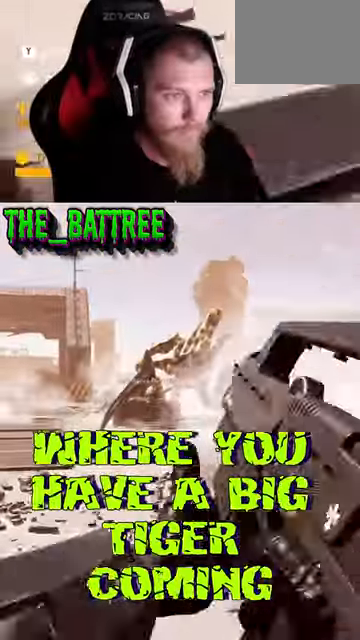
{"keys": ["w"], "mouse": ["left", "right"], "events": [[133, "mouse_right", "up"], [267, "mouse_right", "down"], [400, "mouse_left", "down"]]}
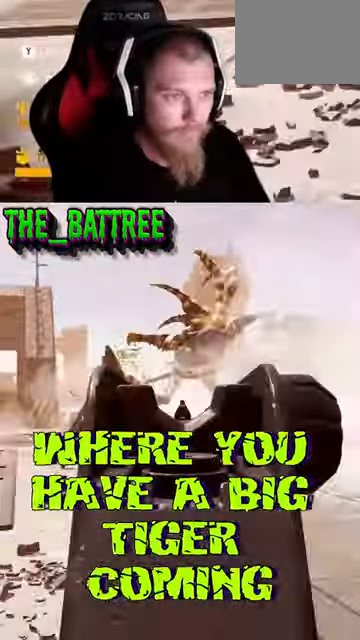
{"keys": [], "mouse": ["left", "right"], "events": [[233, "w", "up"]]}
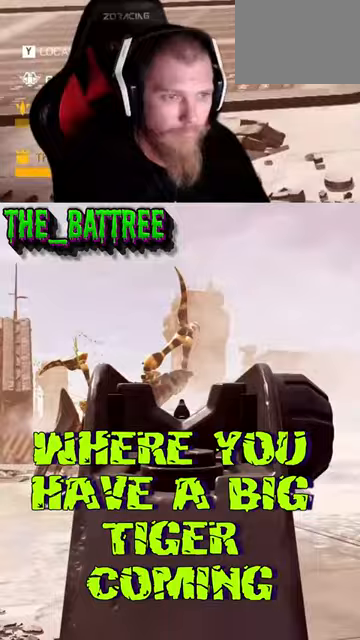
{"keys": [], "mouse": ["left", "right"], "events": []}